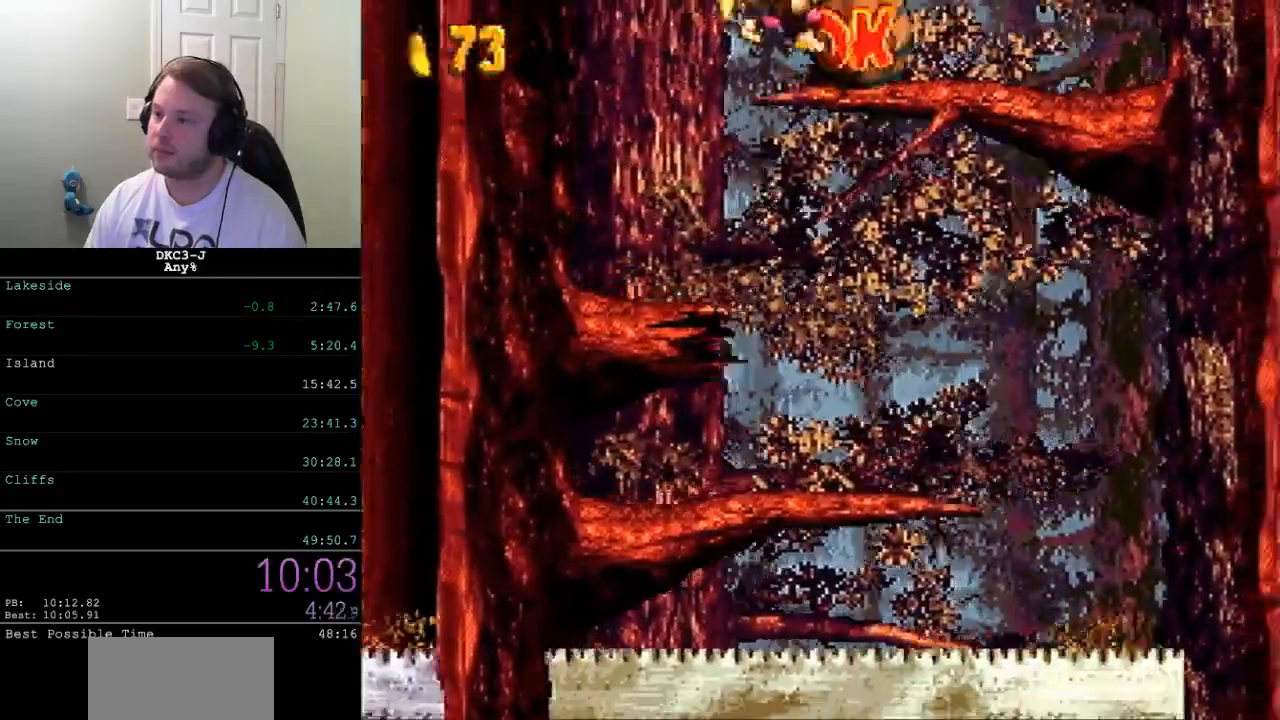
Gameplay with a controller (Nintendo layout); each line is a JSON object with the inputs held at the frame after it. "events" lists button and stick changes between this image and that frame as [ms after this image, input, new state], when the widget could be followed in between. Not read: L3 R3.
{"buttons": ["B"], "events": [[233, "B", "down"]]}
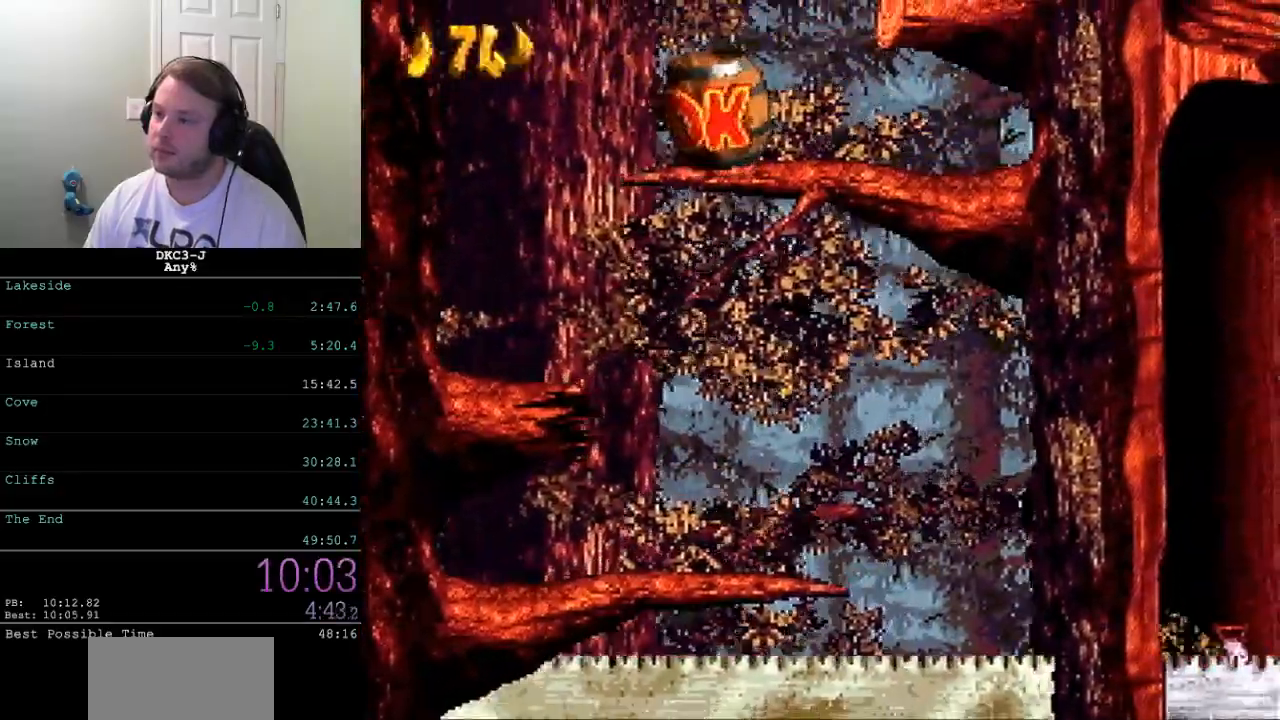
{"buttons": ["B", "Y"], "events": [[67, "DPAD_RIGHT", "down"], [67, "Y", "down"], [400, "DPAD_RIGHT", "up"]]}
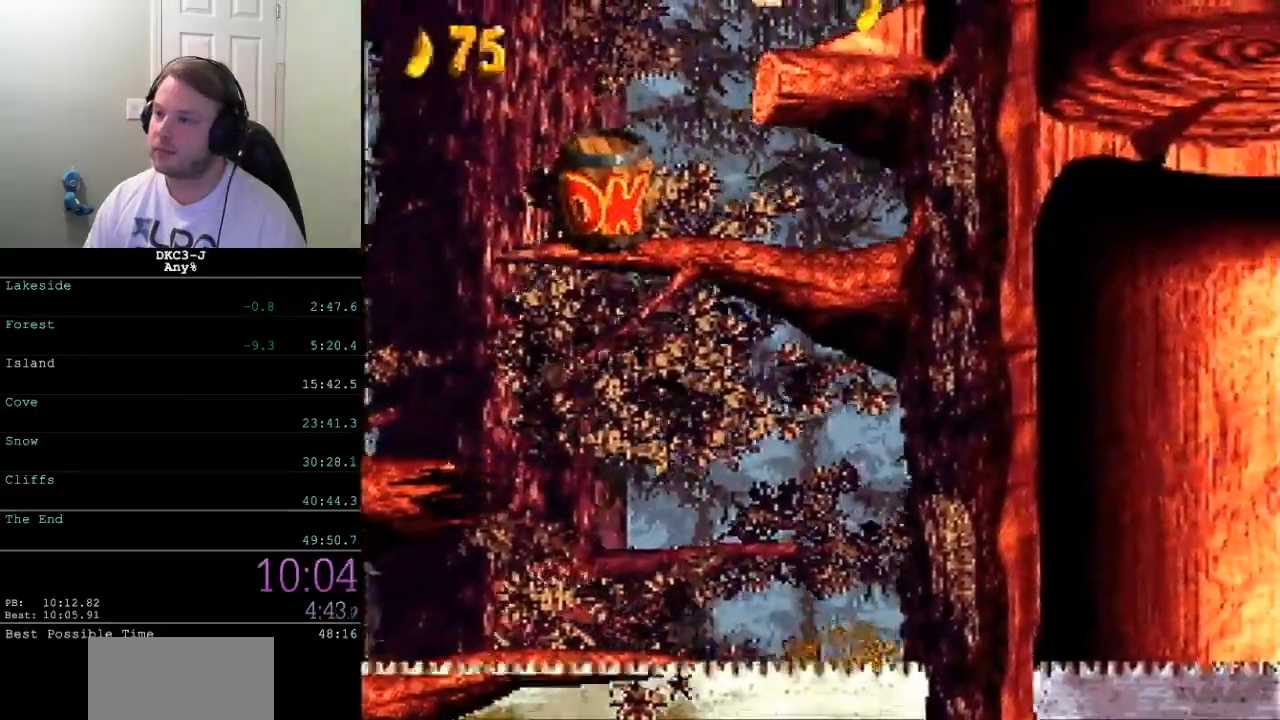
{"buttons": ["Y", "DPAD_RIGHT"], "events": [[217, "DPAD_RIGHT", "down"], [300, "B", "up"]]}
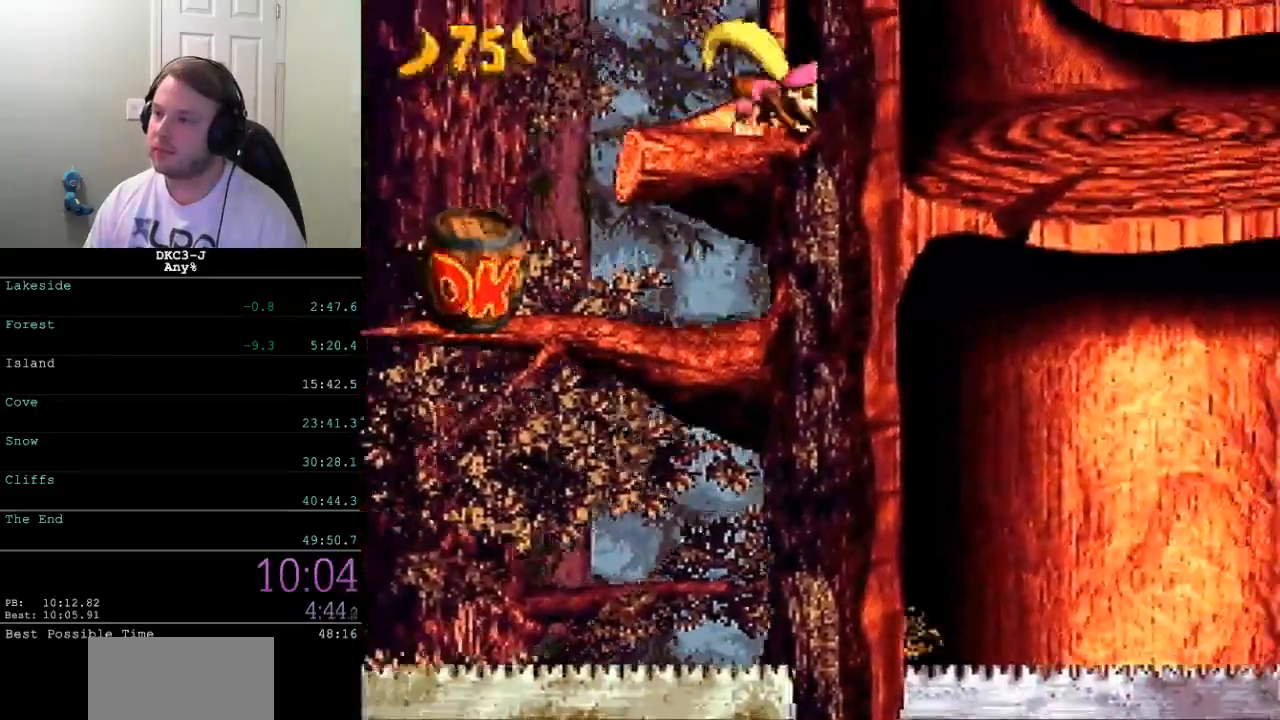
{"buttons": ["Y"], "events": [[83, "DPAD_RIGHT", "up"]]}
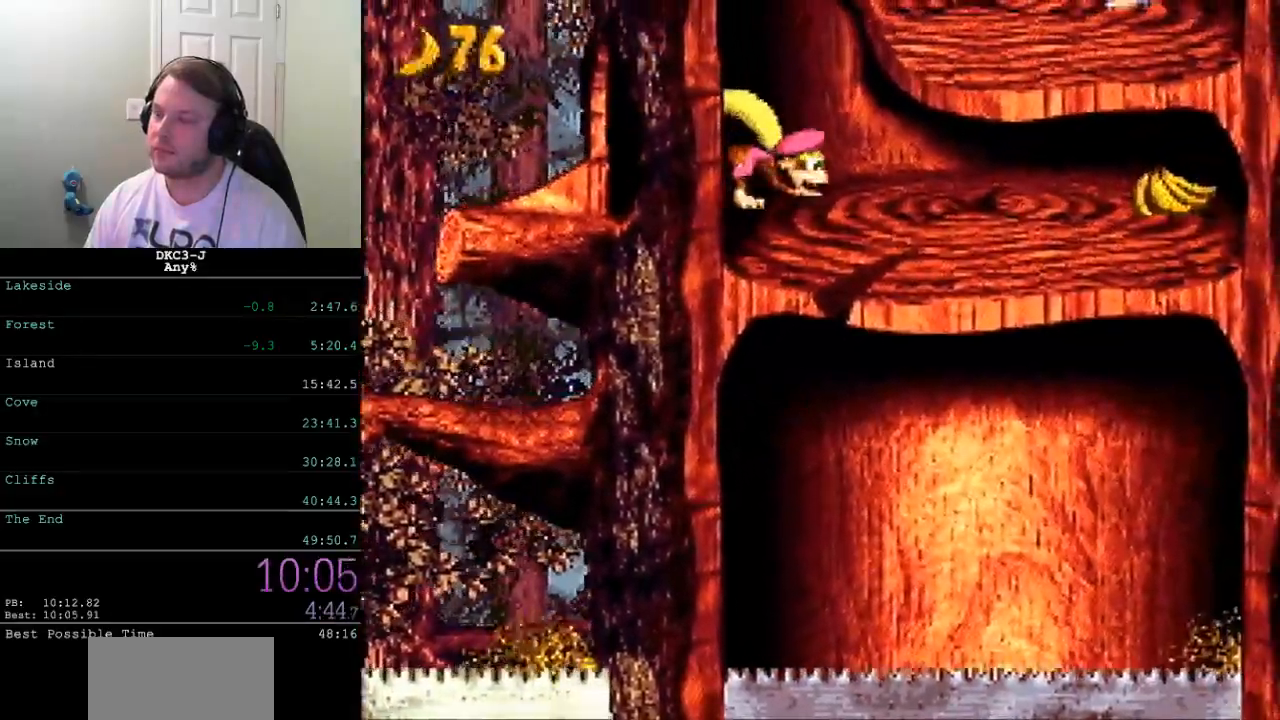
{"buttons": ["Y"], "events": []}
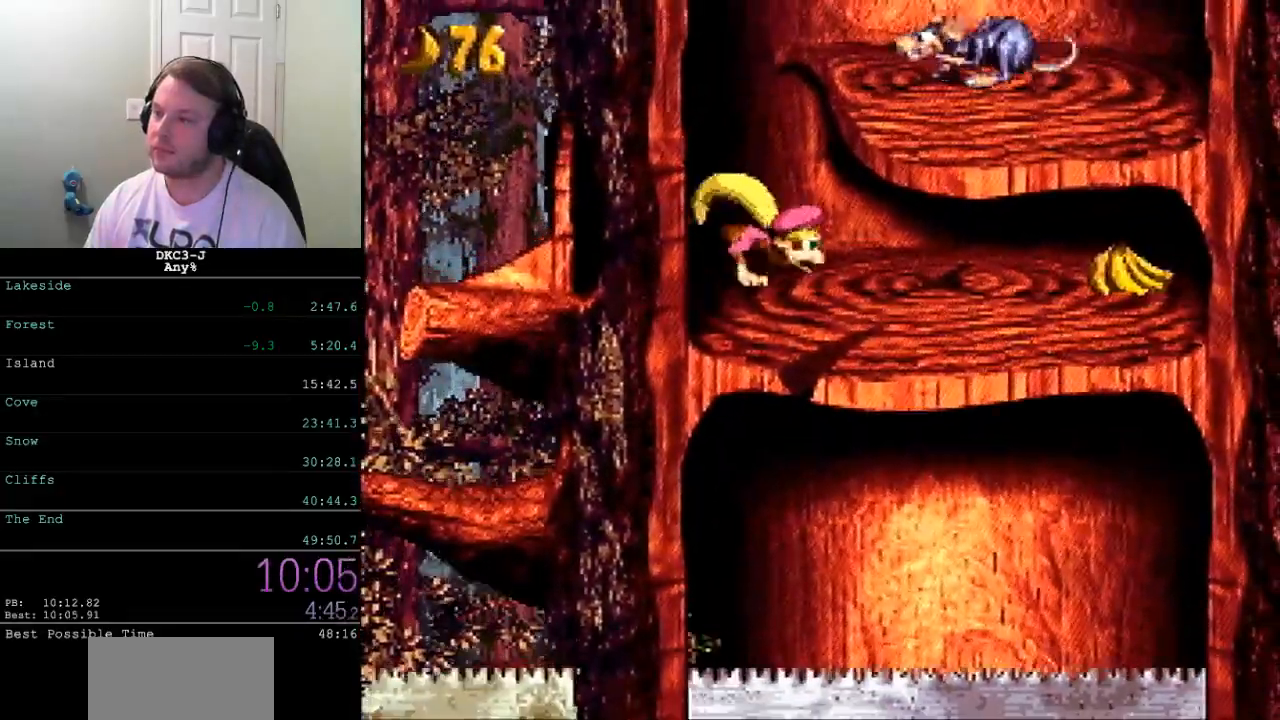
{"buttons": ["Y"], "events": []}
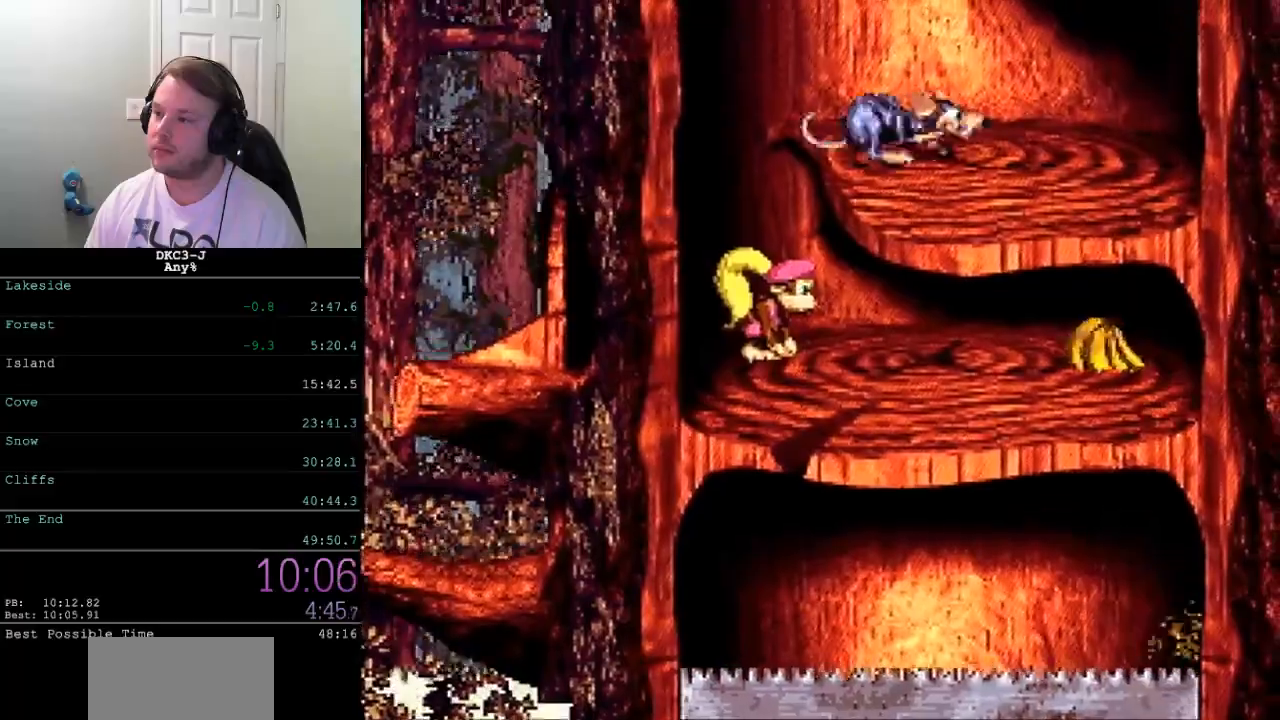
{"buttons": ["Y"], "events": [[117, "B", "down"], [183, "DPAD_RIGHT", "down"], [333, "B", "up"], [350, "DPAD_RIGHT", "up"]]}
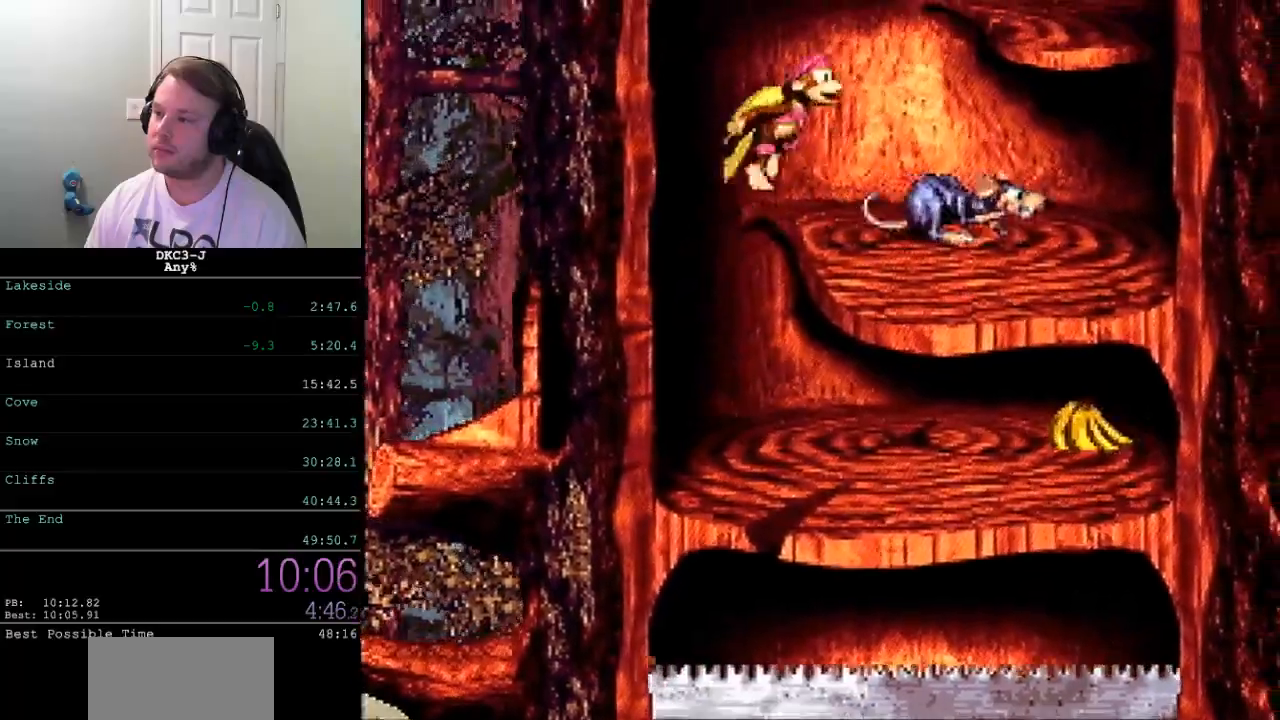
{"buttons": ["Y", "DPAD_RIGHT"], "events": [[150, "DPAD_RIGHT", "down"], [217, "B", "down"], [367, "B", "up"]]}
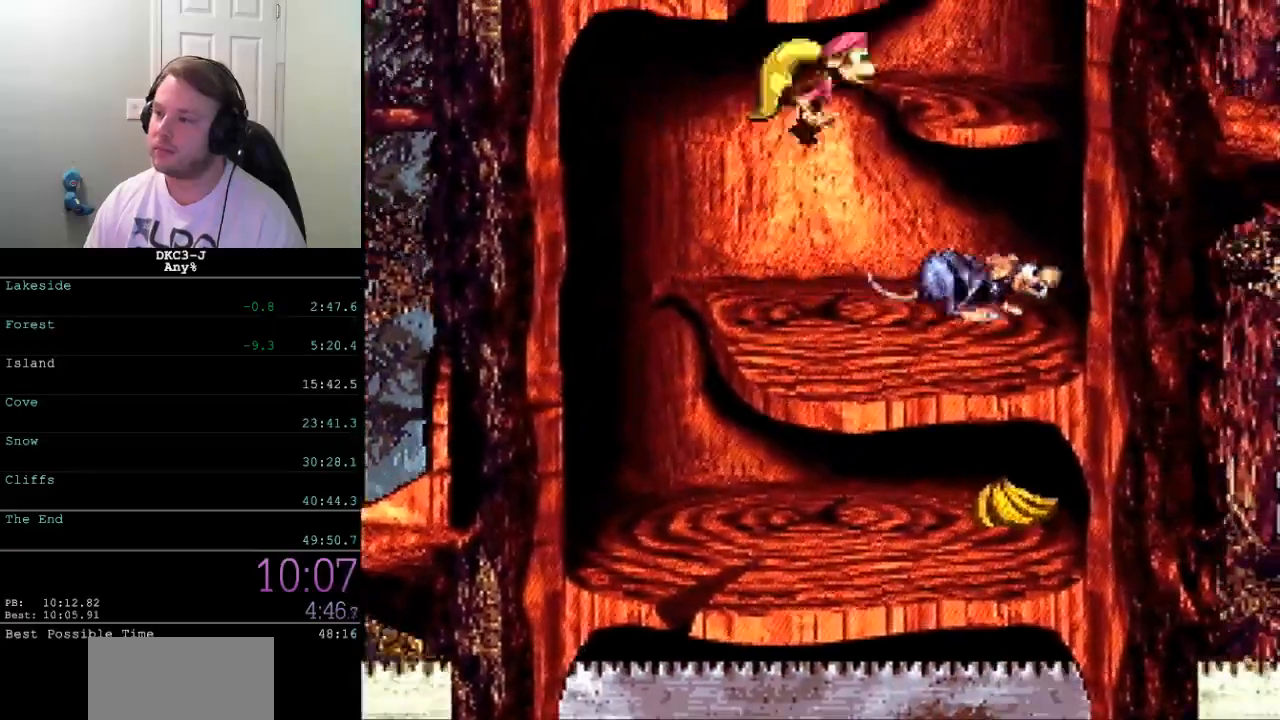
{"buttons": ["B", "Y", "DPAD_LEFT"], "events": [[167, "DPAD_RIGHT", "up"], [283, "B", "down"], [317, "DPAD_LEFT", "down"]]}
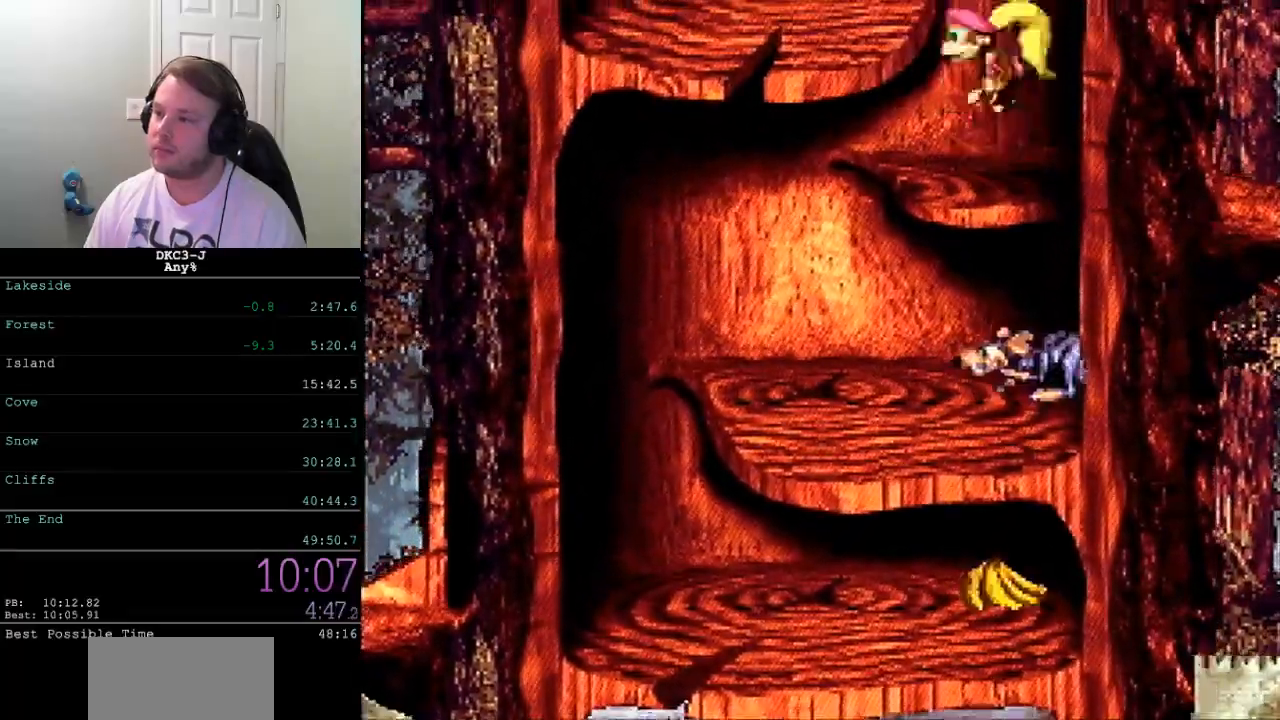
{"buttons": ["Y"], "events": [[133, "B", "up"], [200, "DPAD_LEFT", "up"]]}
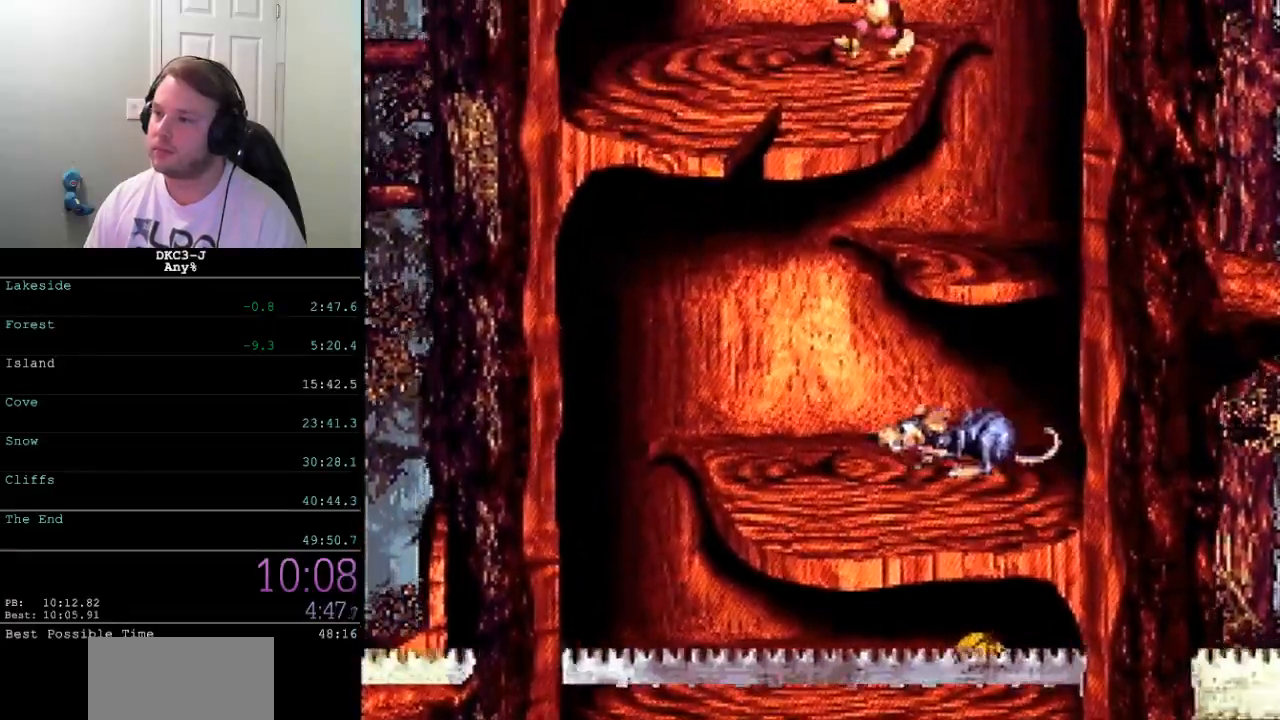
{"buttons": ["B", "Y", "DPAD_LEFT"], "events": [[283, "B", "down"], [317, "DPAD_LEFT", "down"]]}
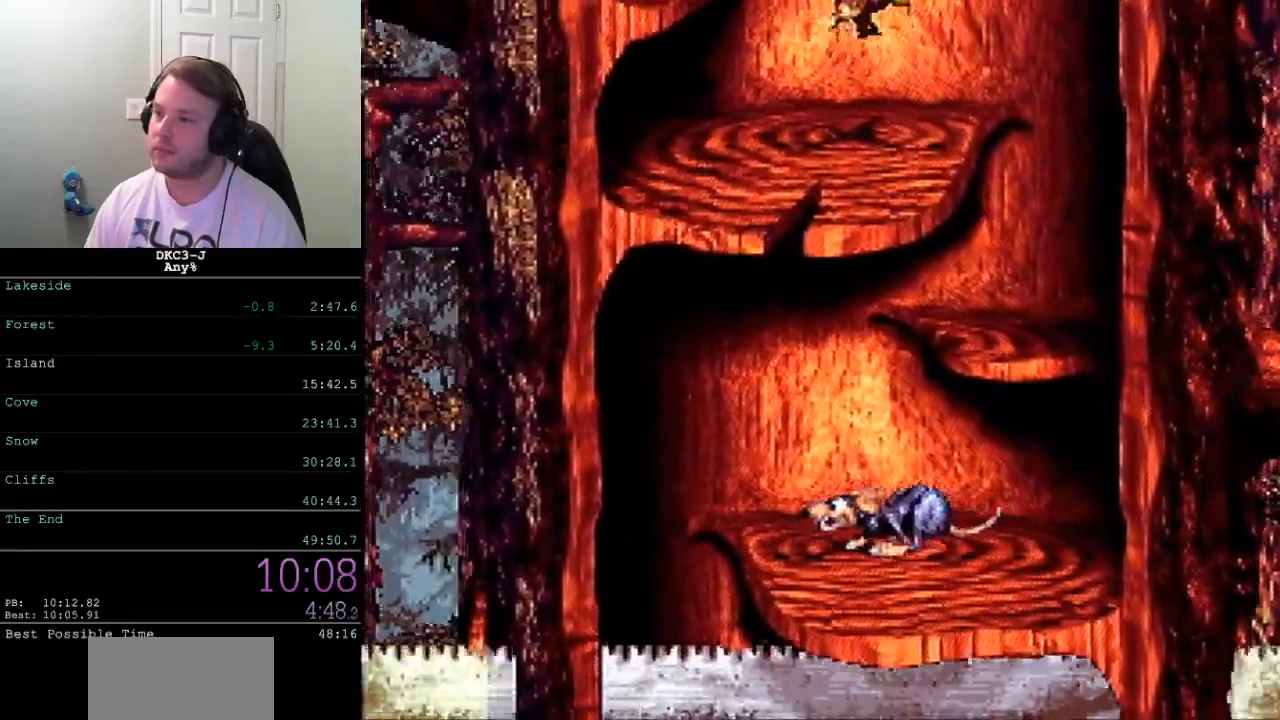
{"buttons": ["Y"], "events": [[183, "B", "up"], [317, "DPAD_LEFT", "up"]]}
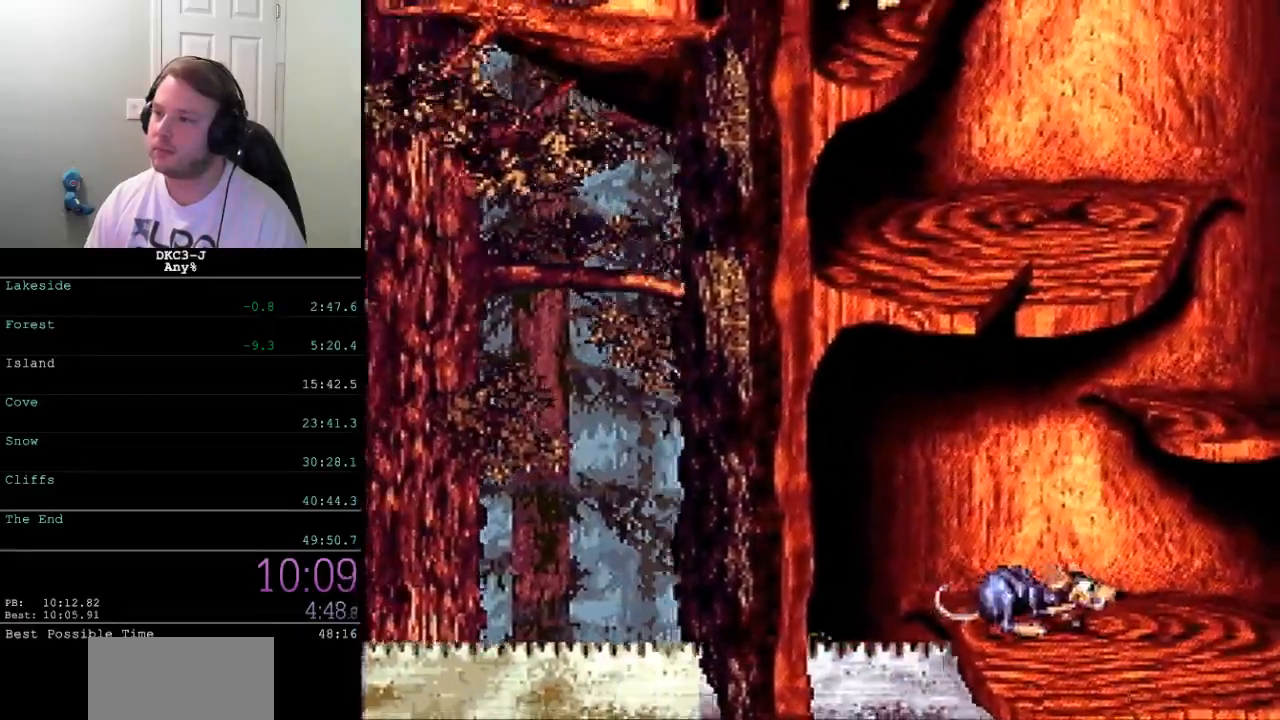
{"buttons": ["Y"], "events": [[100, "DPAD_LEFT", "down"], [267, "DPAD_LEFT", "up"]]}
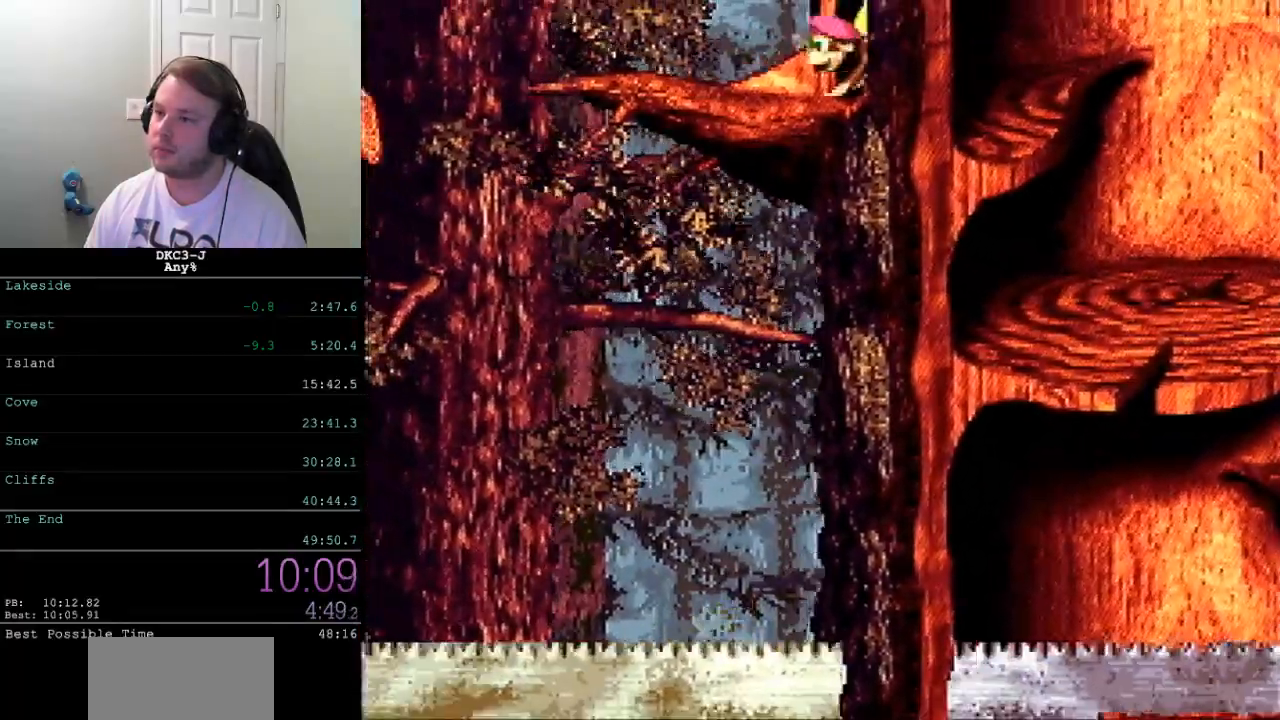
{"buttons": ["B", "Y", "DPAD_LEFT"], "events": [[67, "DPAD_LEFT", "down"], [183, "Y", "up"], [233, "Y", "down"], [433, "B", "down"]]}
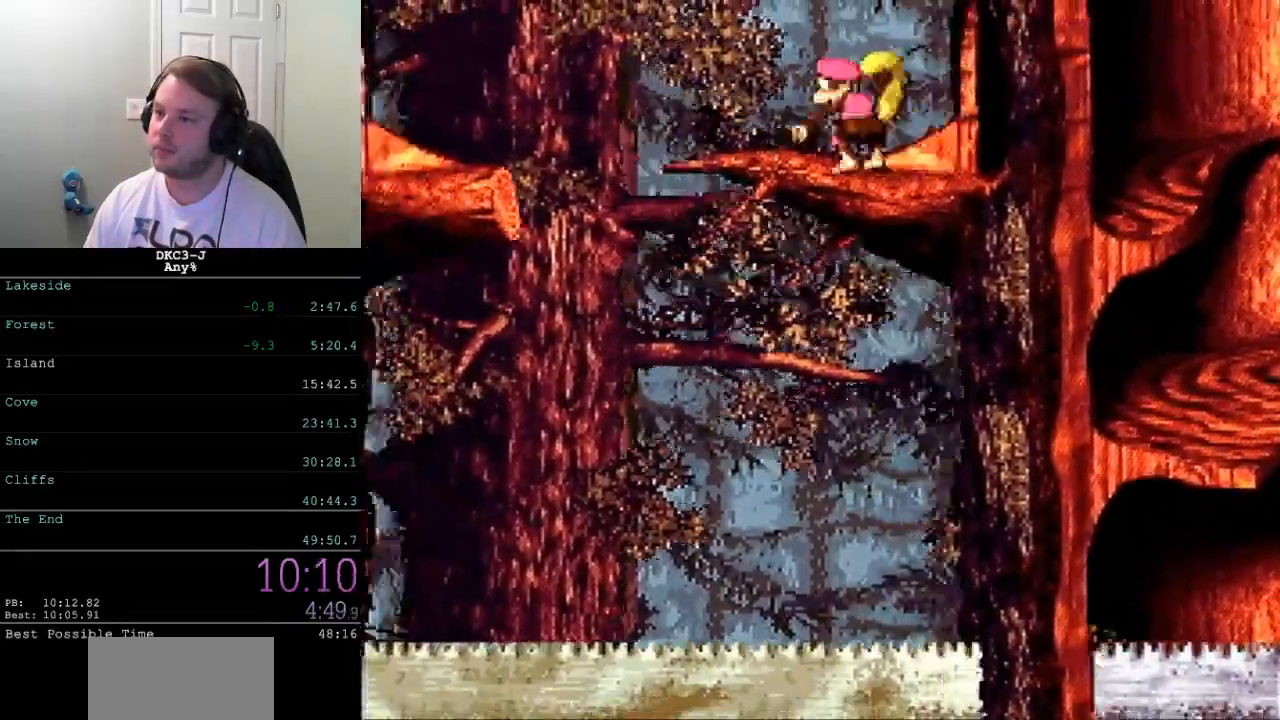
{"buttons": ["Y", "DPAD_LEFT"], "events": [[17, "B", "up"]]}
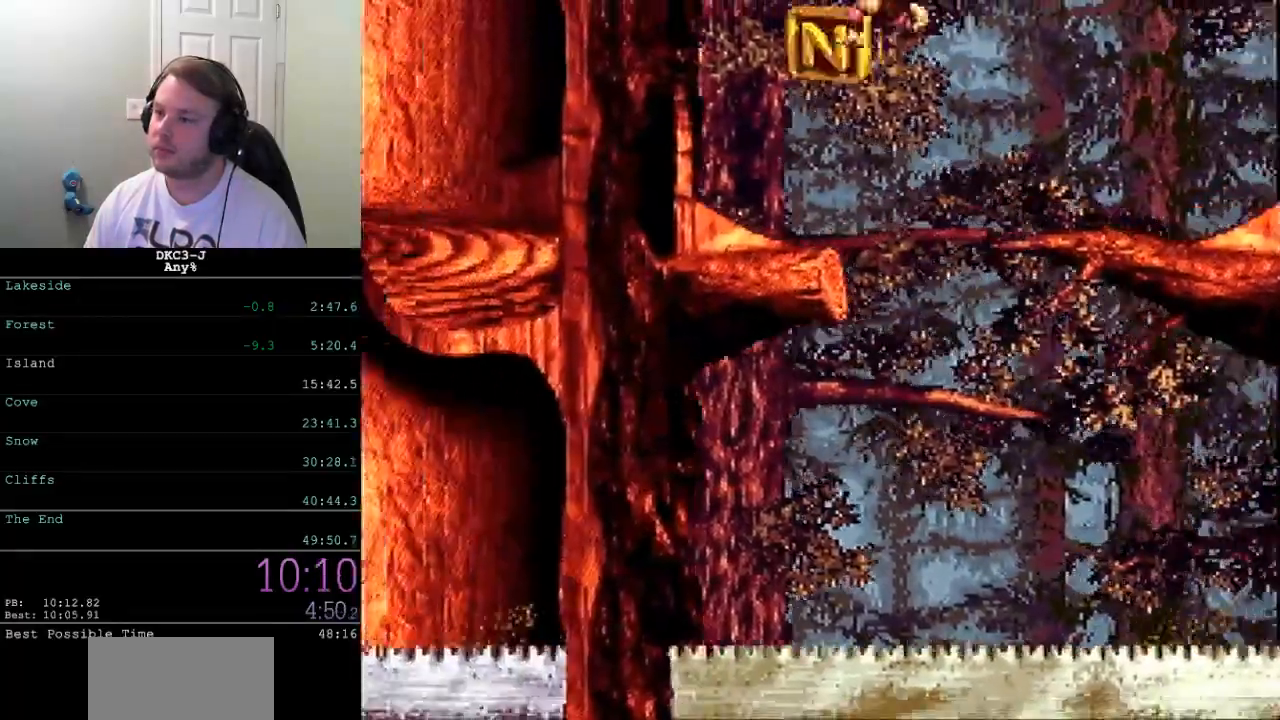
{"buttons": ["Y", "DPAD_LEFT"], "events": [[100, "Y", "up"], [133, "Y", "down"], [433, "B", "down"], [483, "B", "up"]]}
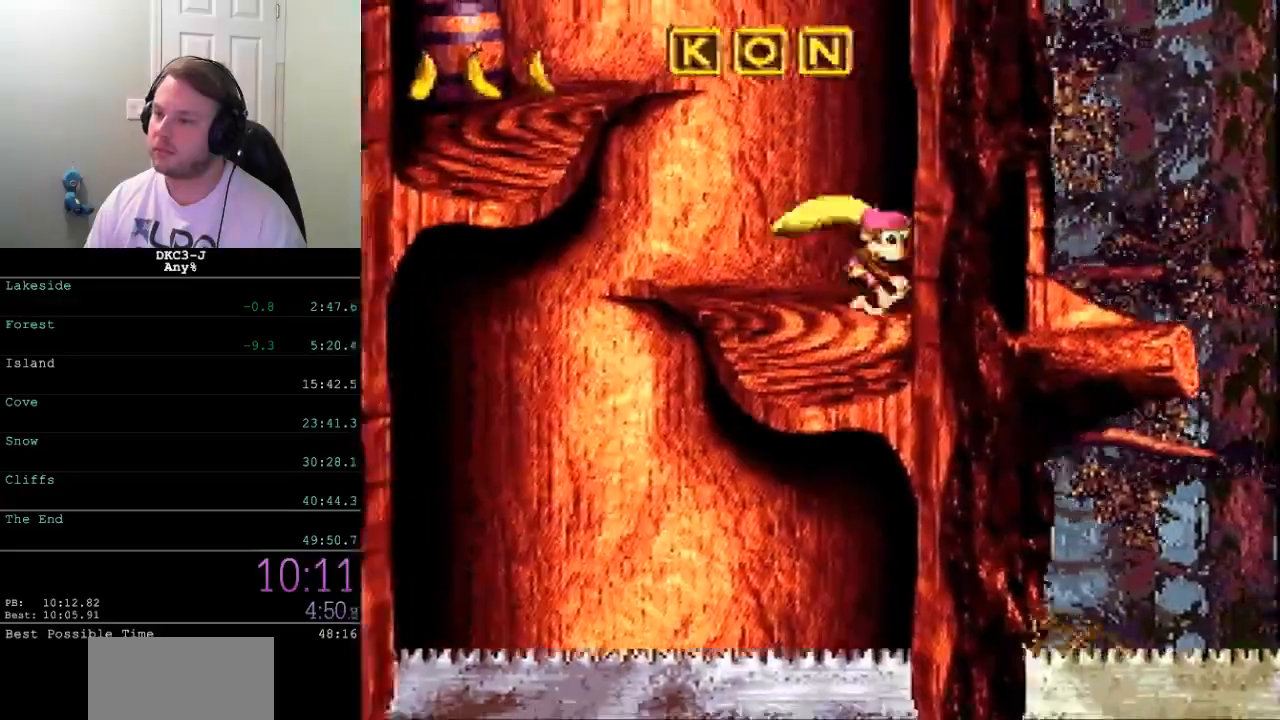
{"buttons": ["Y", "DPAD_LEFT"], "events": [[367, "Y", "up"], [417, "Y", "down"]]}
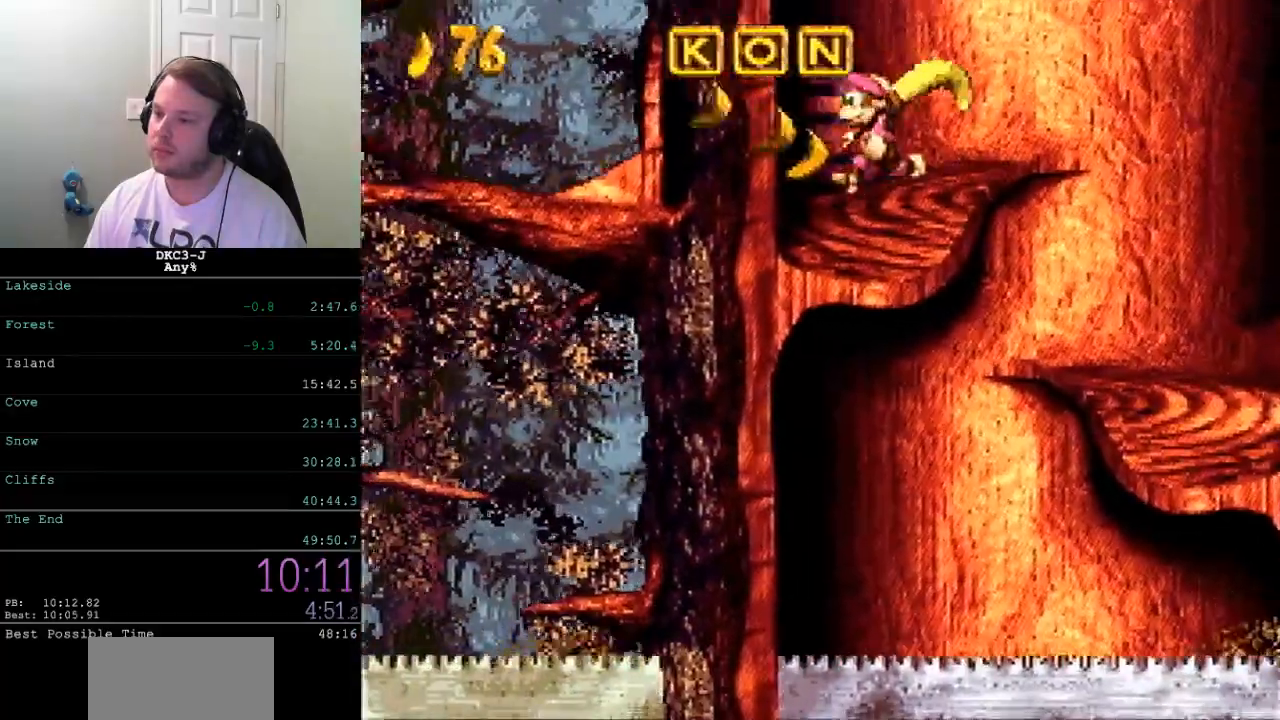
{"buttons": ["Y"], "events": [[300, "B", "down"], [400, "B", "up"], [400, "DPAD_LEFT", "up"], [417, "DPAD_RIGHT", "down"], [483, "DPAD_RIGHT", "up"]]}
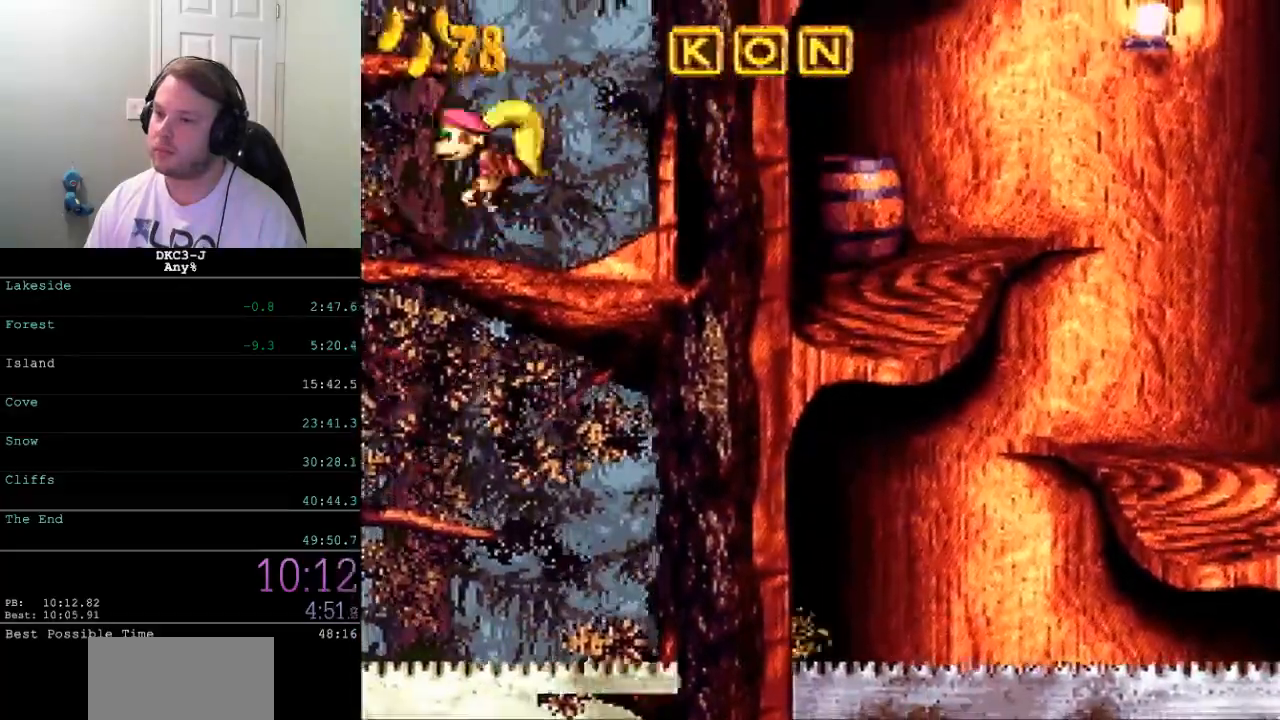
{"buttons": ["Y", "DPAD_RIGHT"], "events": [[333, "B", "down"], [333, "DPAD_RIGHT", "down"], [500, "B", "up"]]}
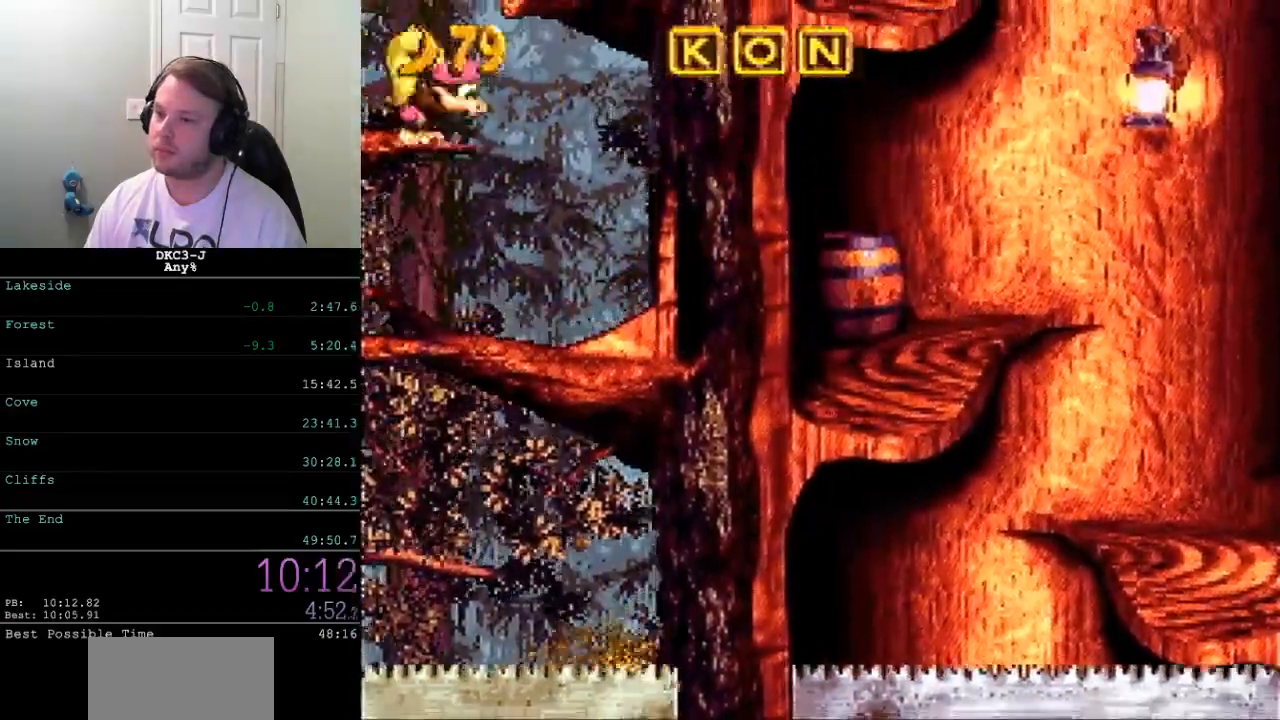
{"buttons": ["Y", "DPAD_RIGHT"], "events": [[333, "Y", "up"], [367, "Y", "down"]]}
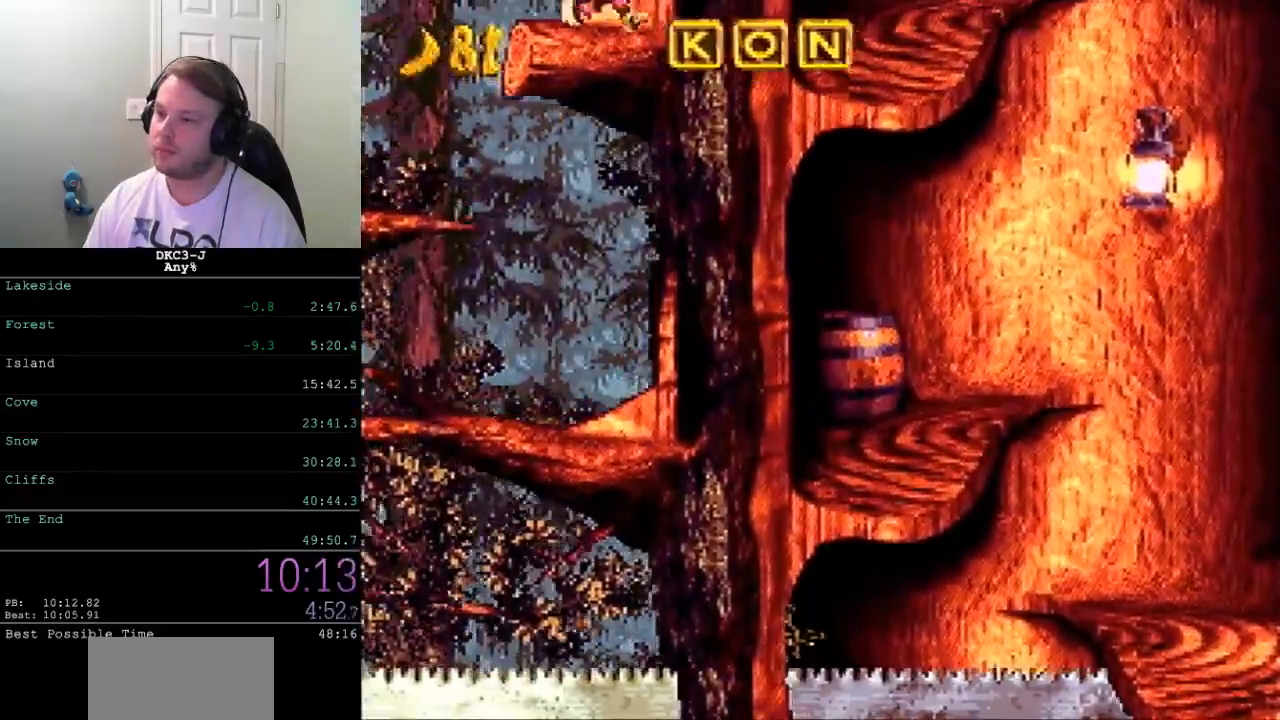
{"buttons": ["B", "Y", "DPAD_RIGHT"], "events": [[267, "B", "down"]]}
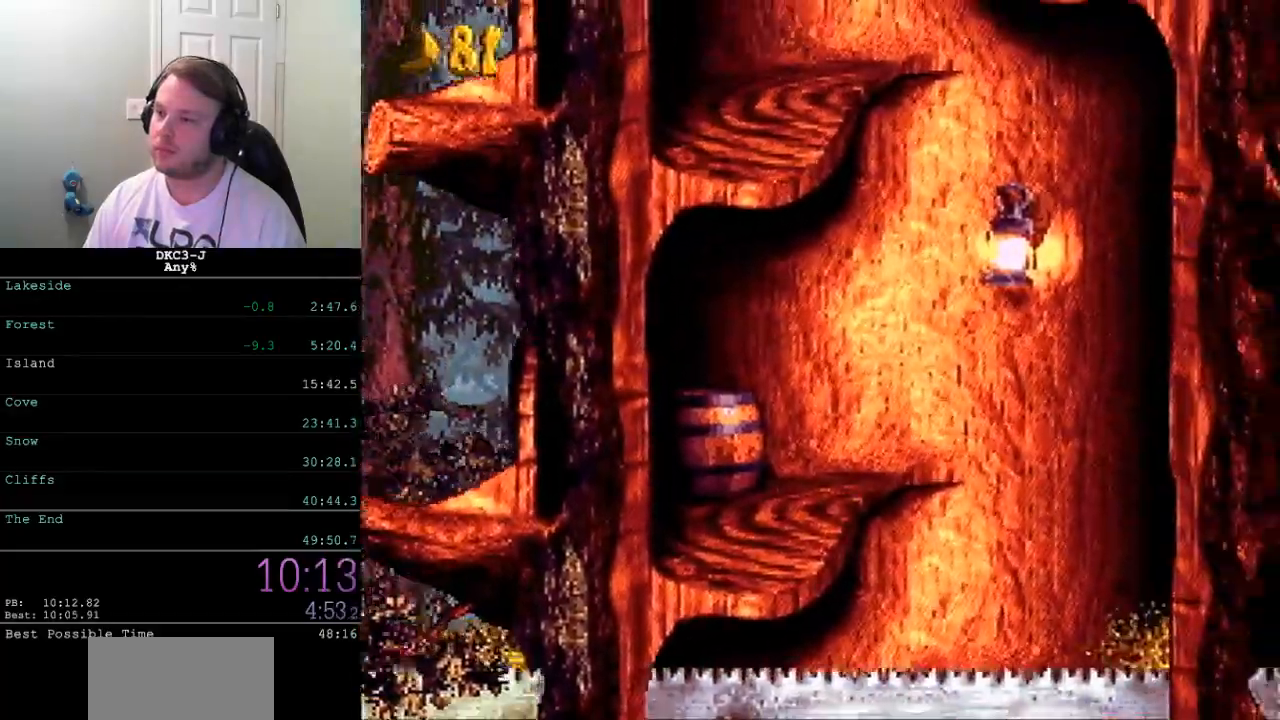
{"buttons": ["Y", "DPAD_RIGHT"], "events": [[100, "B", "up"], [450, "Y", "up"], [500, "Y", "down"]]}
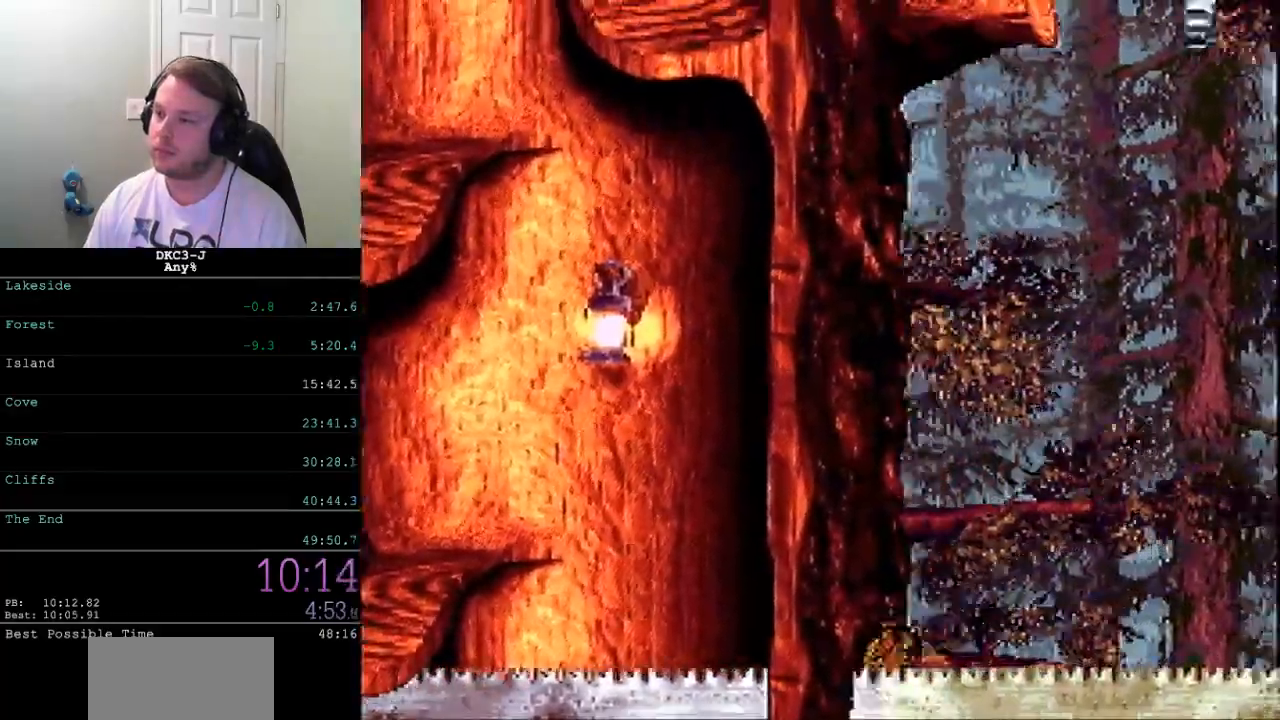
{"buttons": ["B", "Y", "DPAD_LEFT"], "events": [[350, "DPAD_RIGHT", "up"], [400, "DPAD_LEFT", "down"], [467, "B", "down"]]}
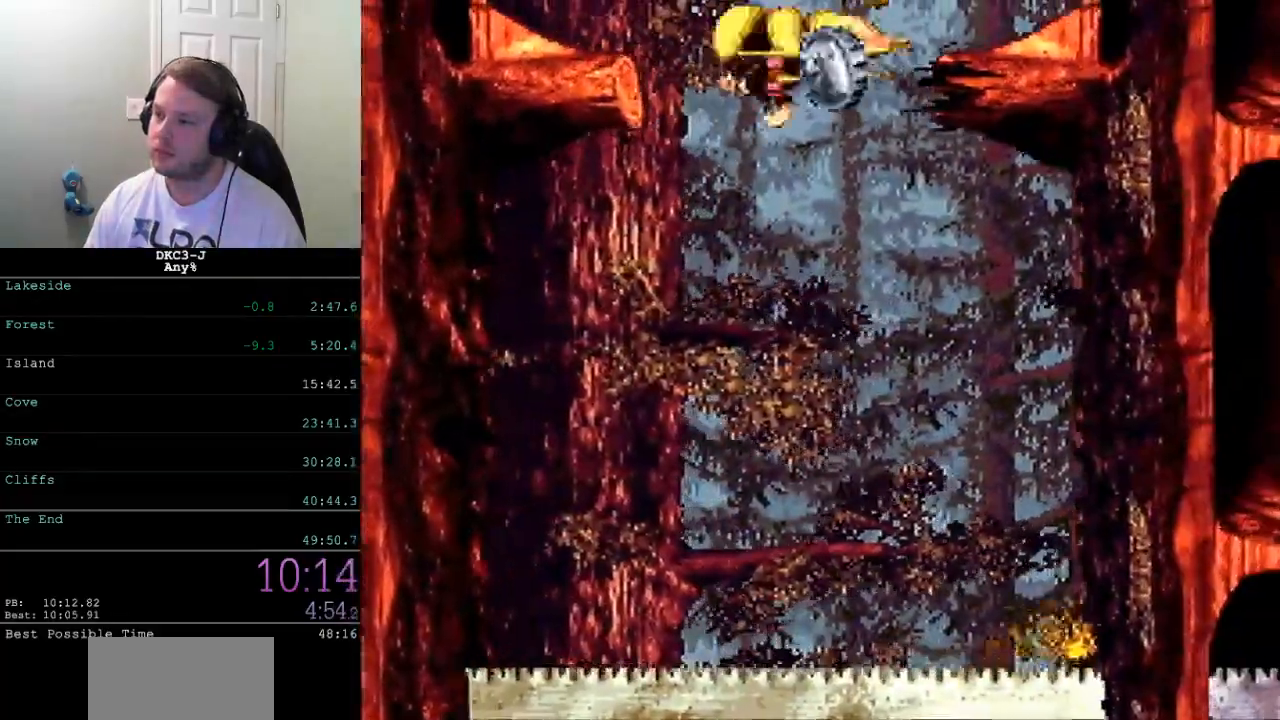
{"buttons": ["Y", "DPAD_RIGHT"], "events": [[33, "DPAD_LEFT", "up"], [83, "DPAD_RIGHT", "down"], [133, "B", "up"]]}
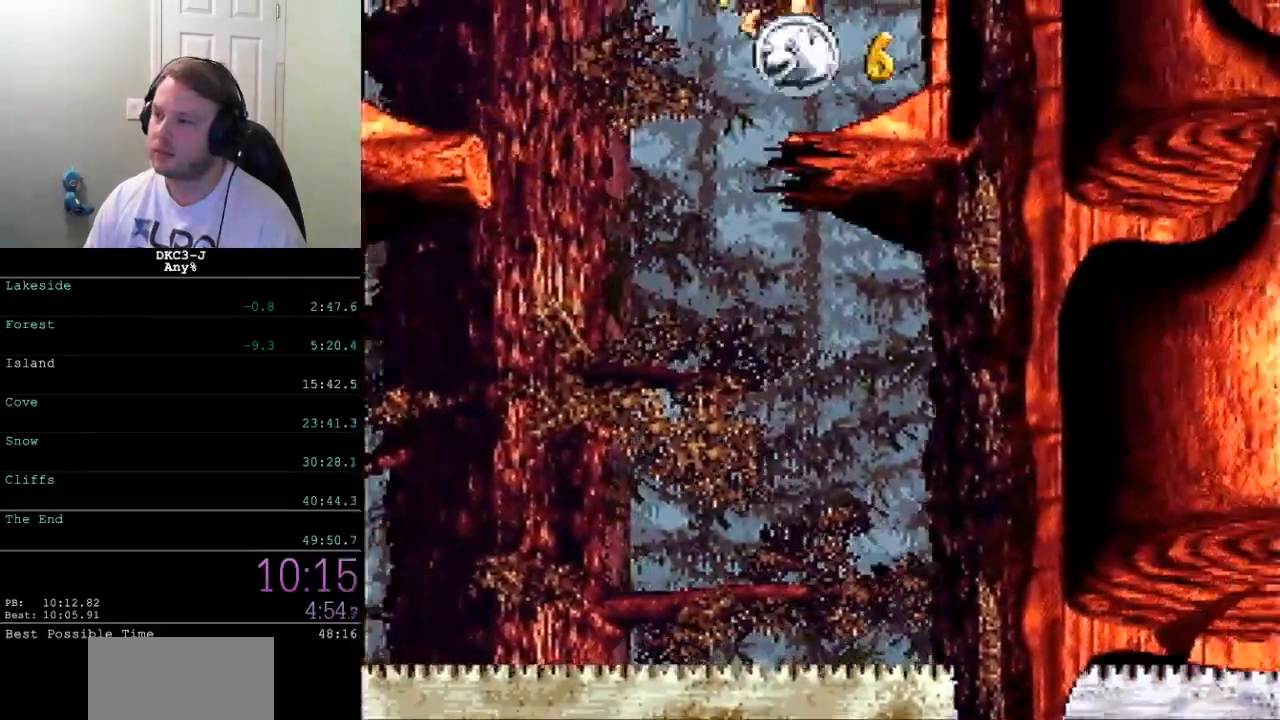
{"buttons": ["B", "Y"], "events": [[83, "Y", "up"], [167, "Y", "down"], [367, "DPAD_RIGHT", "up"], [383, "B", "down"], [400, "DPAD_LEFT", "down"], [500, "DPAD_LEFT", "up"]]}
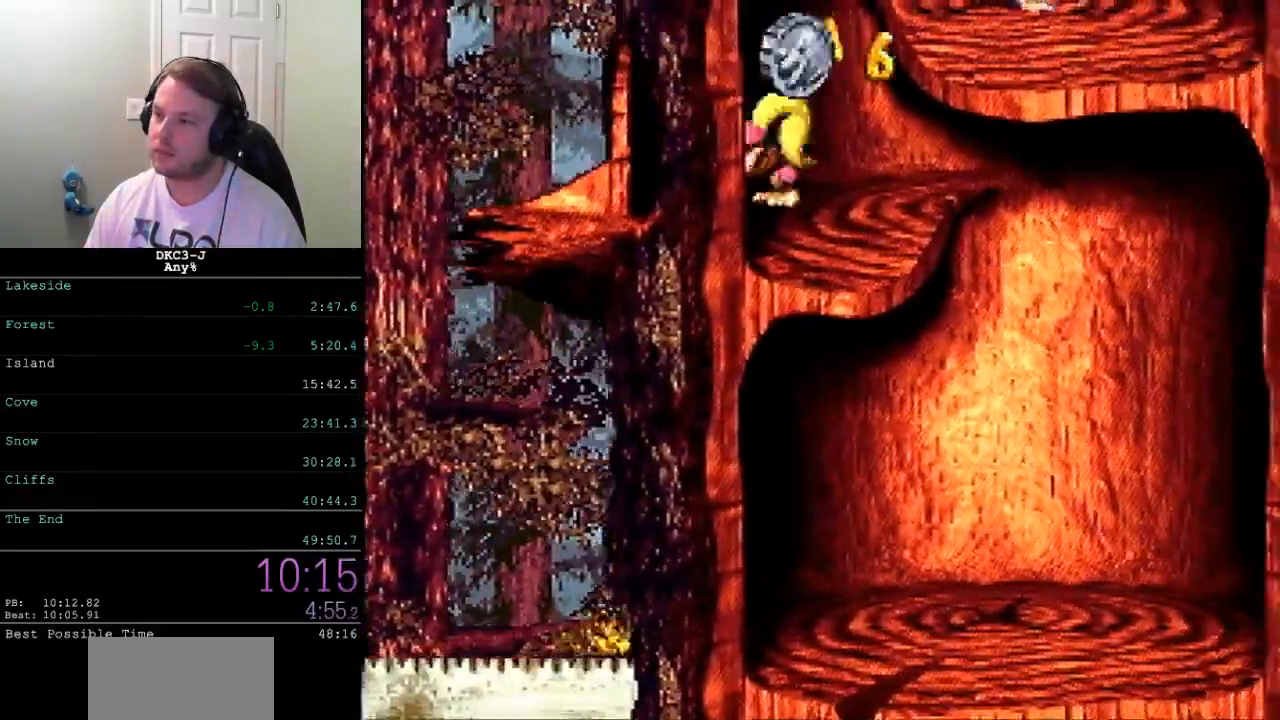
{"buttons": ["Y", "DPAD_RIGHT"], "events": [[50, "DPAD_RIGHT", "down"], [233, "B", "up"], [383, "Y", "up"], [433, "Y", "down"]]}
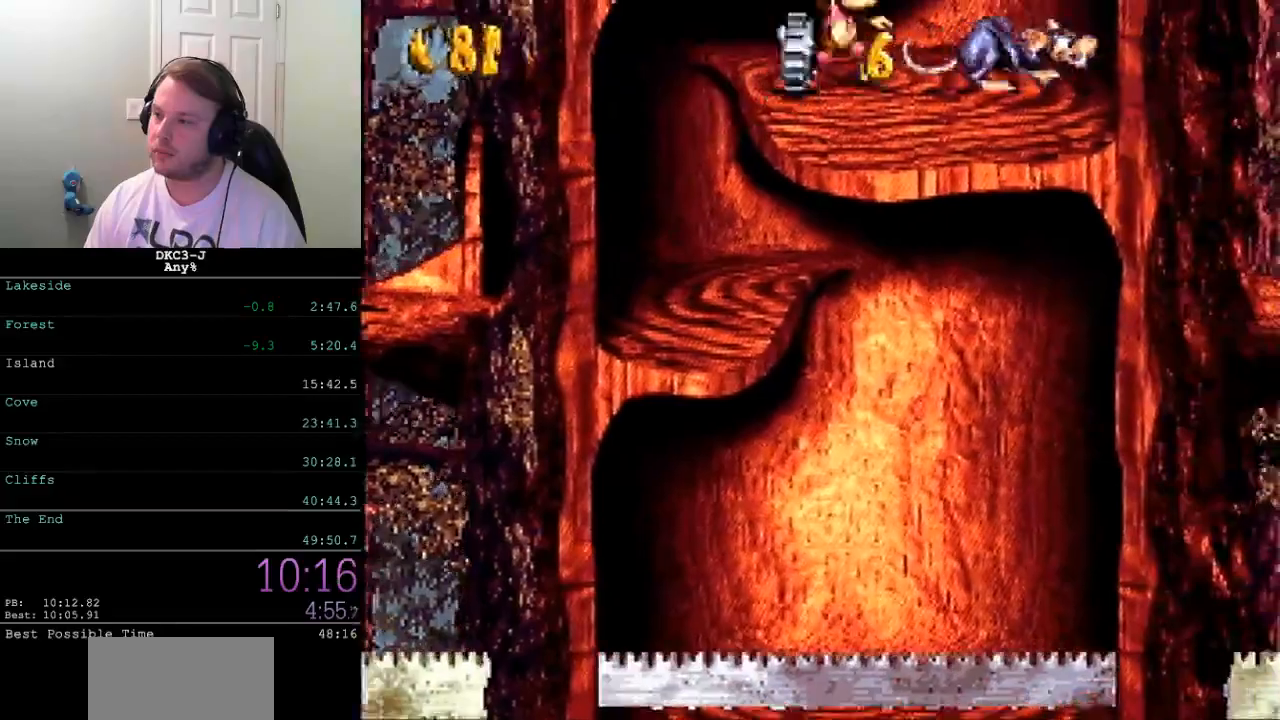
{"buttons": ["B", "Y", "DPAD_LEFT"], "events": [[133, "DPAD_RIGHT", "up"], [183, "DPAD_LEFT", "down"], [267, "B", "down"]]}
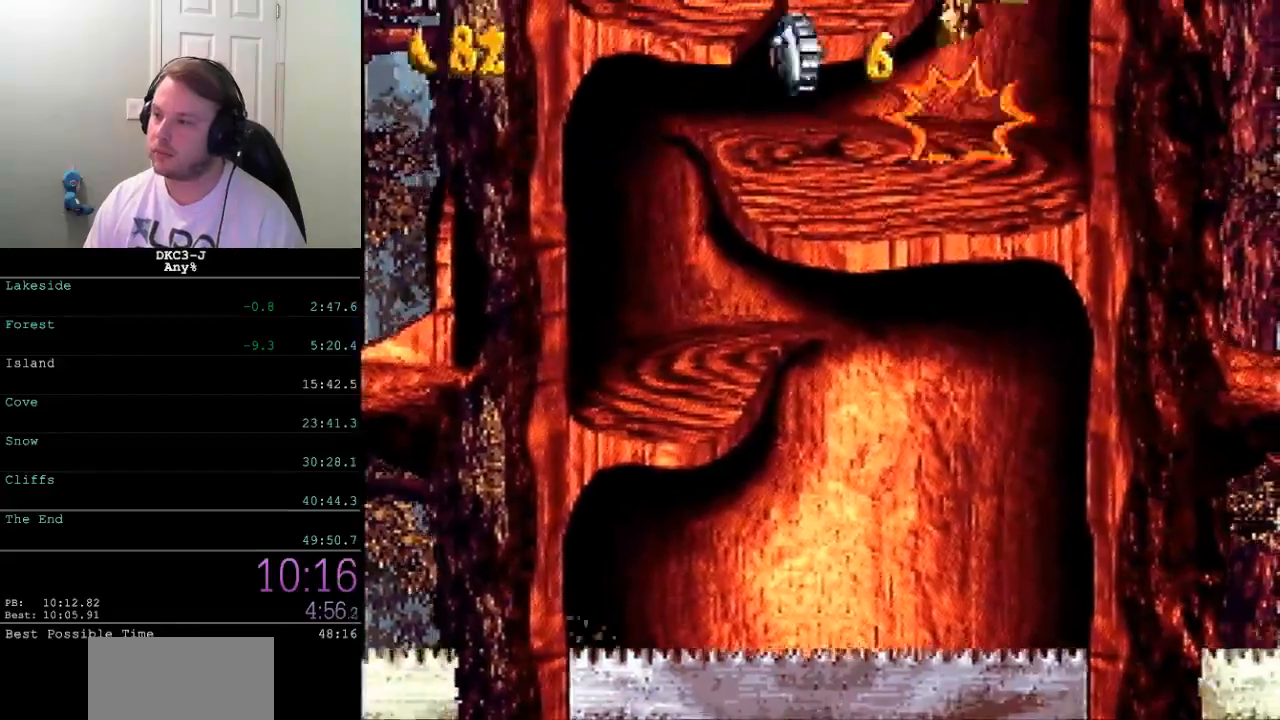
{"buttons": ["Y"], "events": [[250, "B", "up"], [350, "DPAD_LEFT", "up"]]}
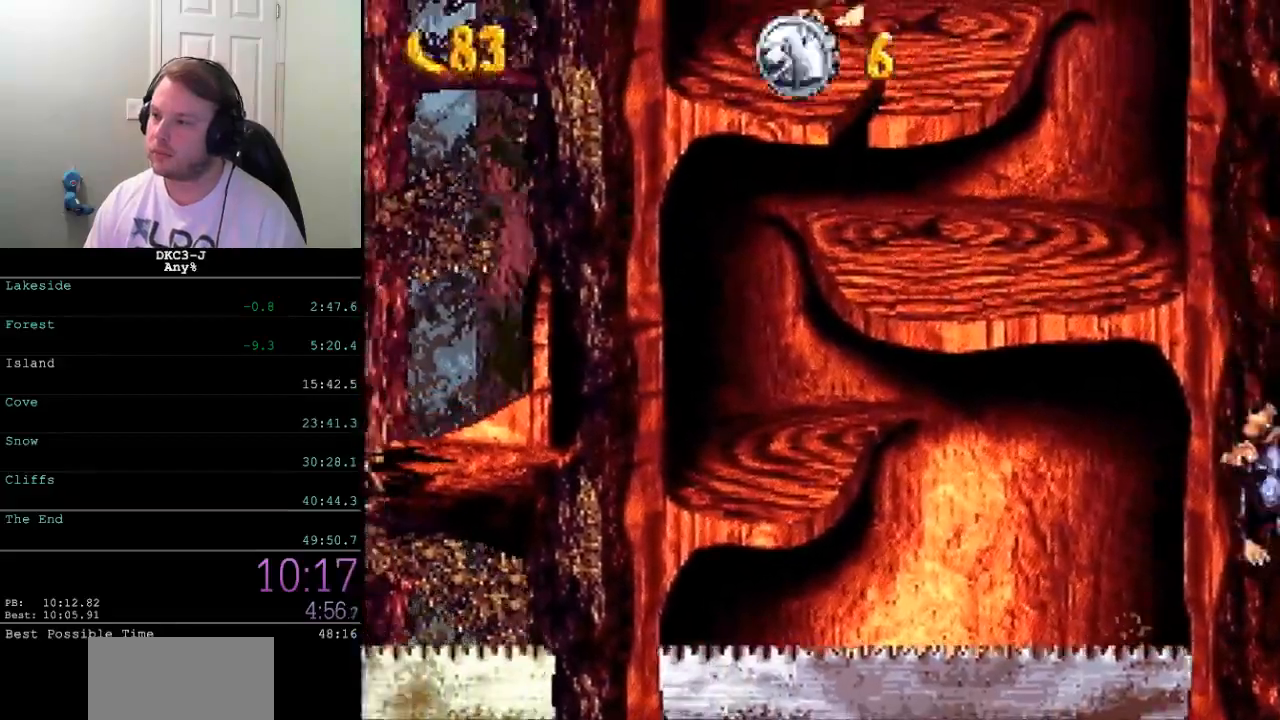
{"buttons": ["Y"], "events": []}
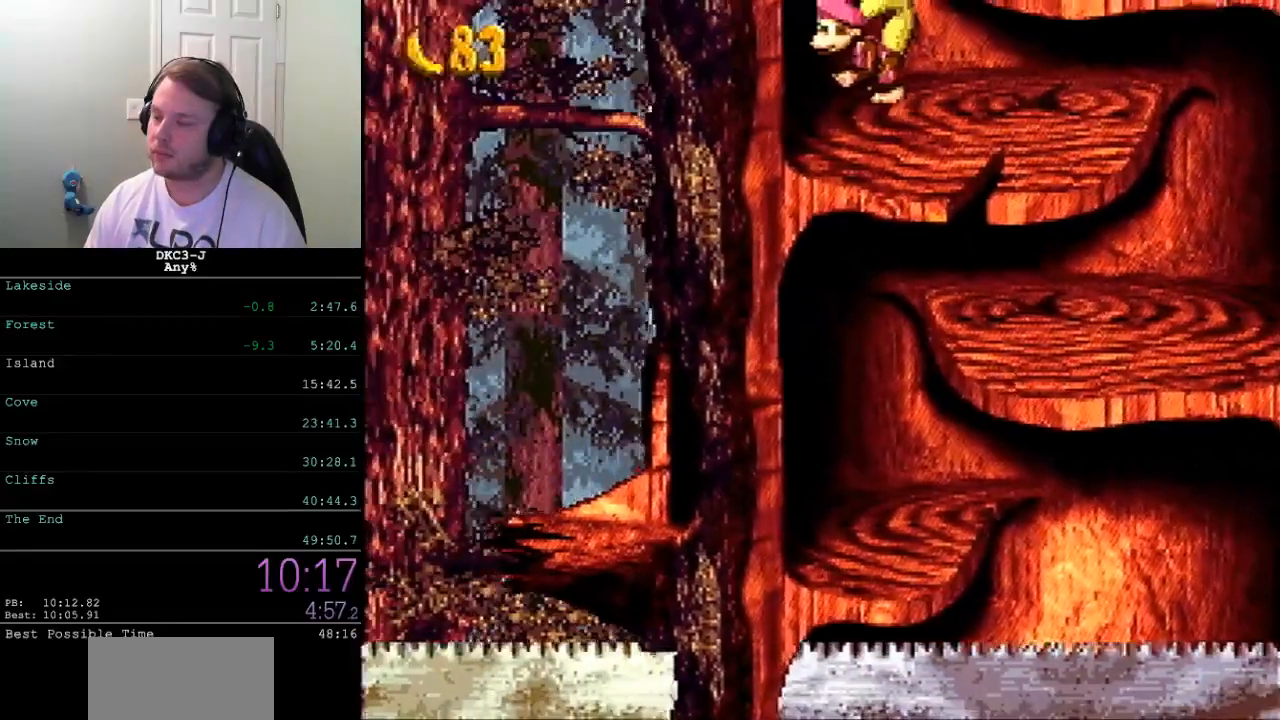
{"buttons": ["Y"], "events": [[350, "DPAD_LEFT", "down"], [500, "DPAD_LEFT", "up"]]}